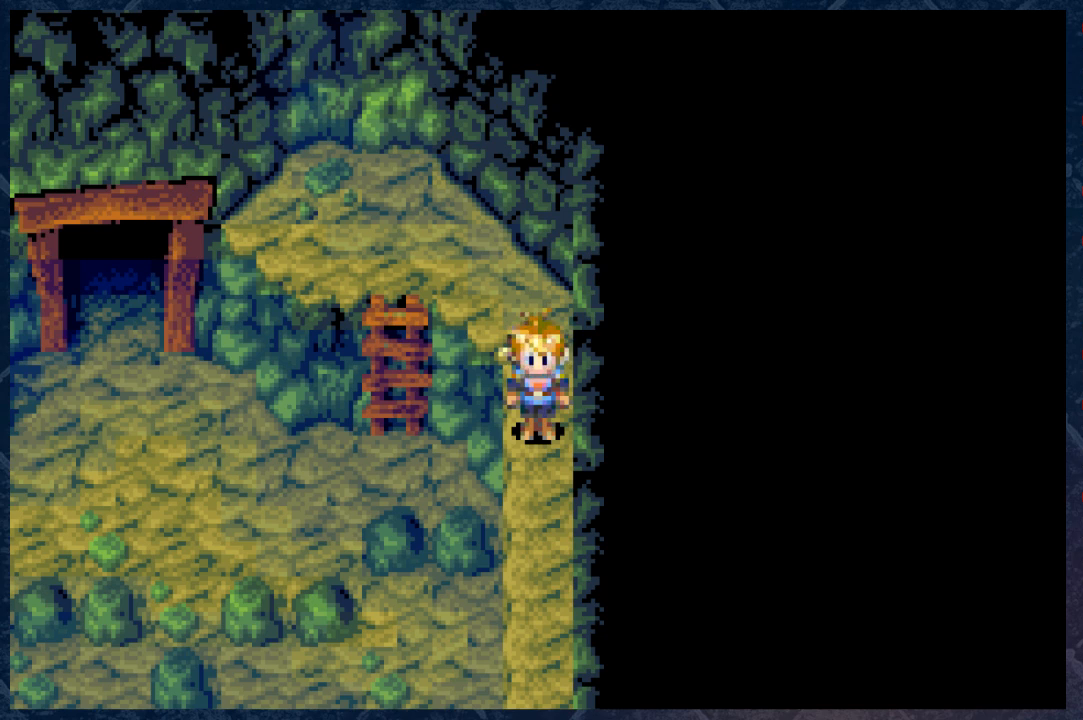
Gameplay with a controller (Xbox layout); each line is a JSON object with the inputs held at the frame after it. "events" lists button and stick changes between this image and that frame as [ms after this image, input, new state], when the widget could be followed in between. Not read: Z.
{"buttons": [], "left_stick": "center", "right_stick": "center", "events": [[67, "Y", "down"], [200, "Y", "up"]]}
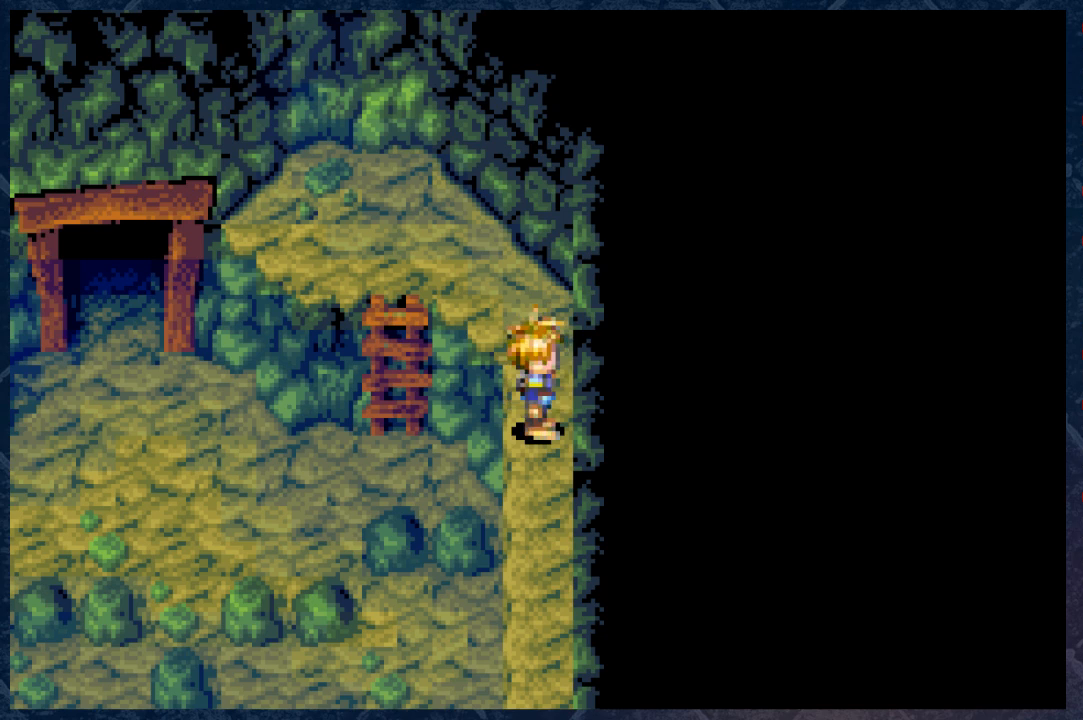
{"buttons": [], "left_stick": "center", "right_stick": "center", "events": [[17, "B", "down"], [117, "B", "up"], [433, "A", "down"], [467, "A", "up"]]}
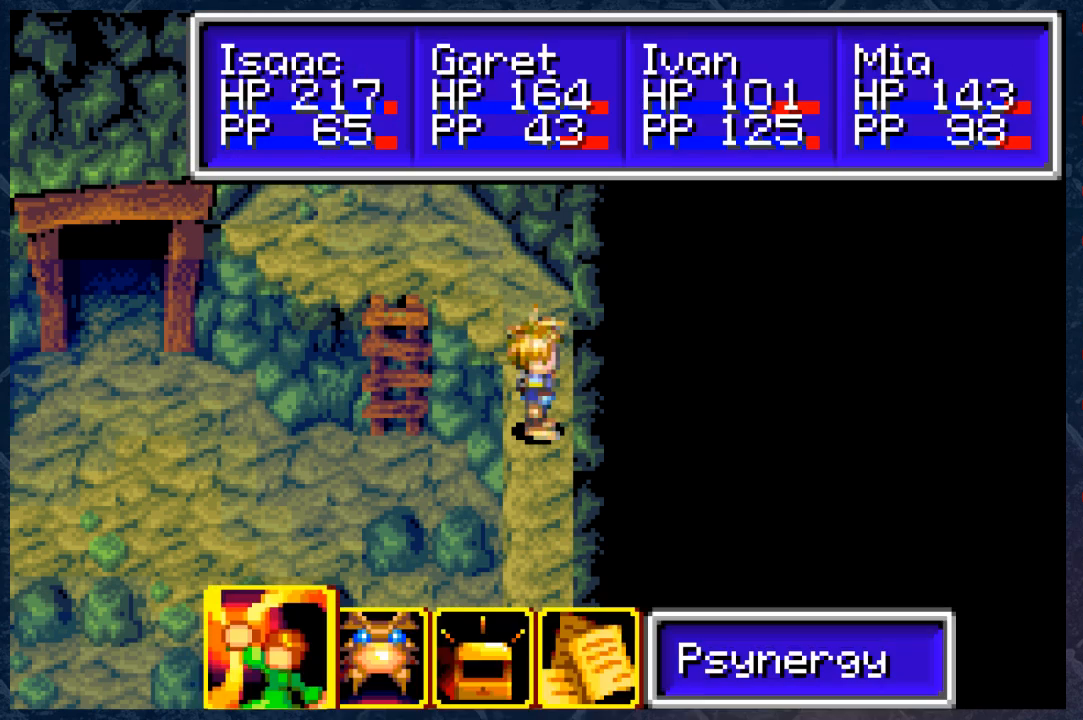
{"buttons": [], "left_stick": "center", "right_stick": "center", "events": []}
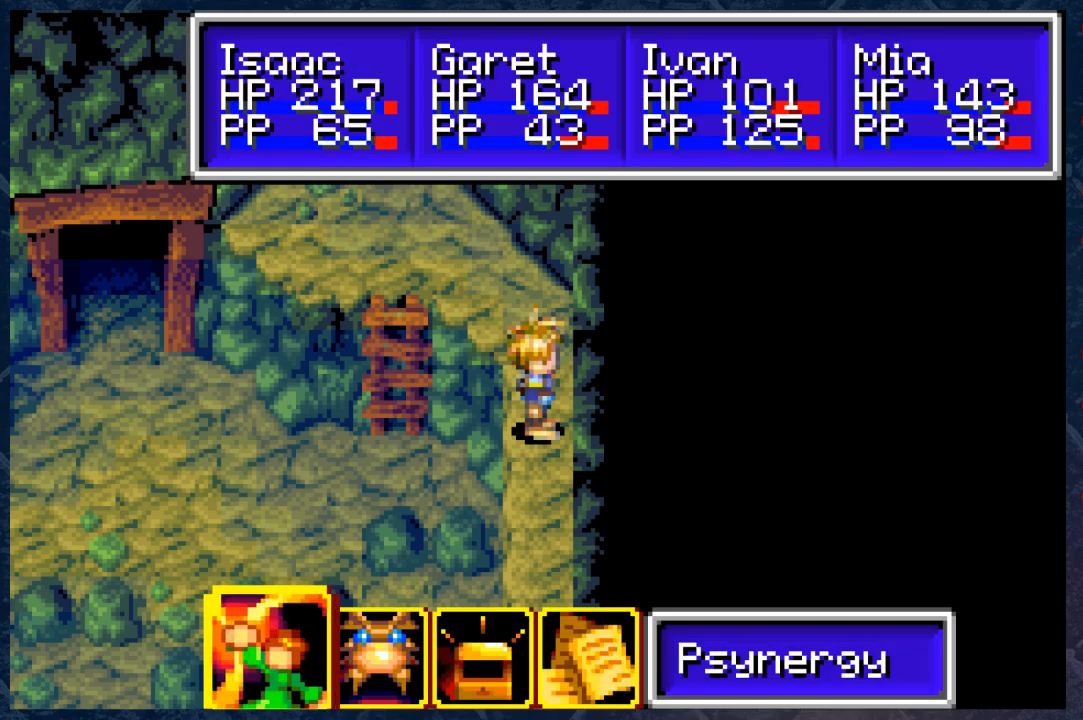
{"buttons": [], "left_stick": "center", "right_stick": "center", "events": []}
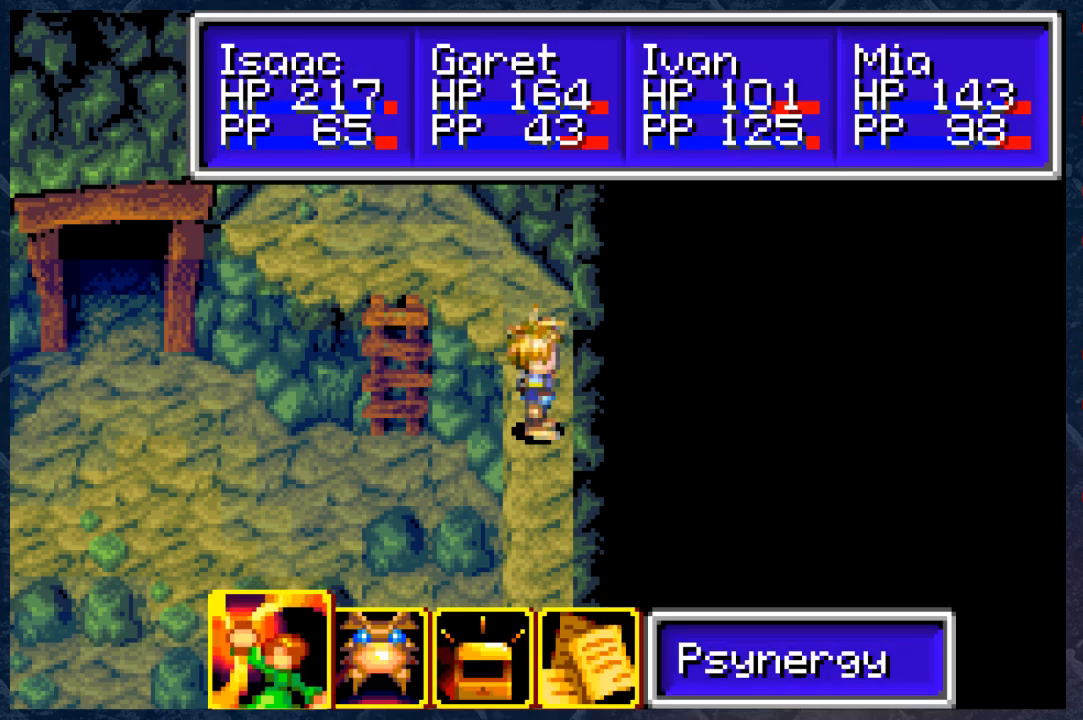
{"buttons": ["B"], "left_stick": "down", "right_stick": "center", "events": [[33, "B", "down"], [167, "B", "up"], [300, "left_stick", "down"], [333, "B", "down"]]}
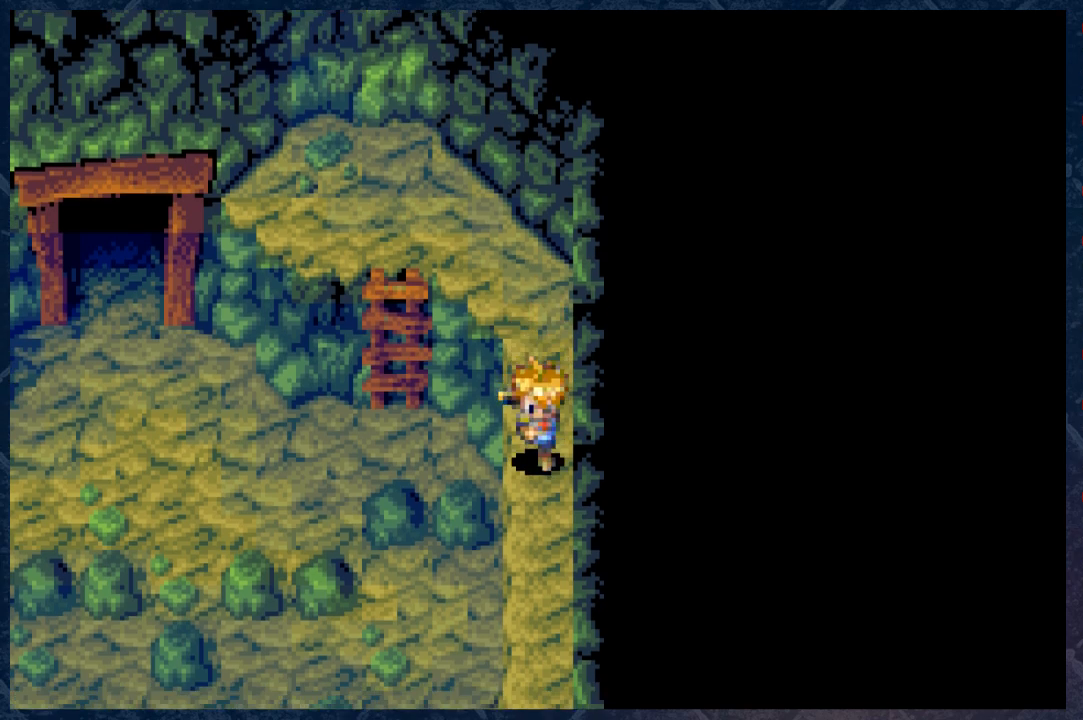
{"buttons": [], "left_stick": "center", "right_stick": "center", "events": [[250, "B", "up"], [317, "left_stick", "center"]]}
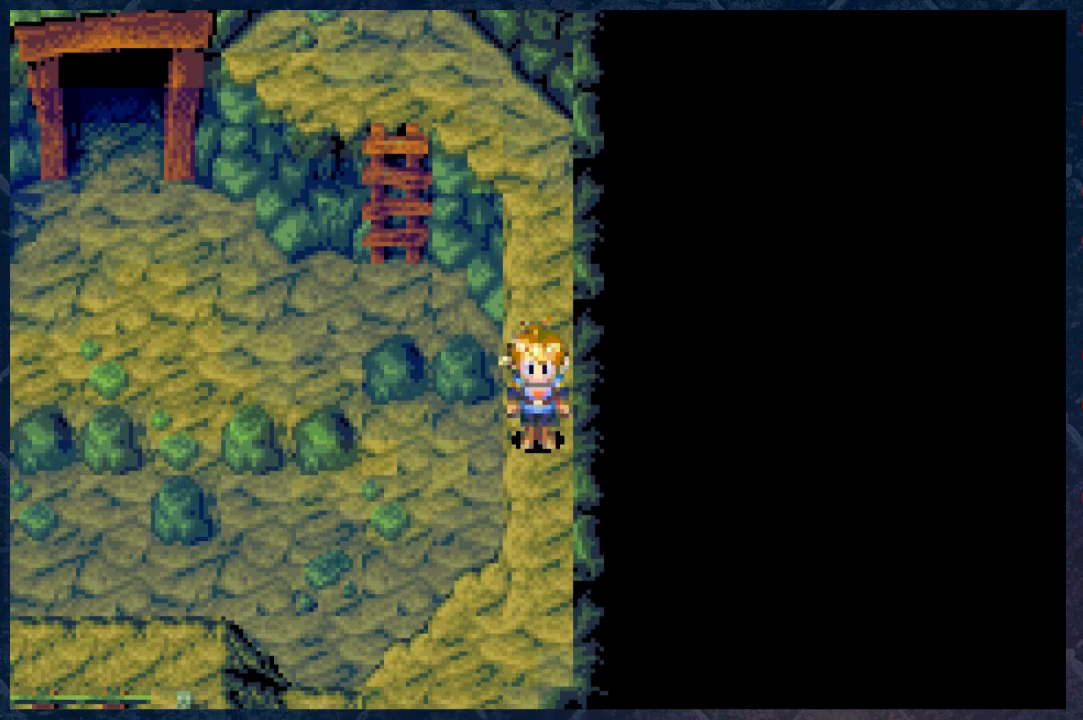
{"buttons": [], "left_stick": "center", "right_stick": "center", "events": [[33, "A", "down"], [100, "A", "up"]]}
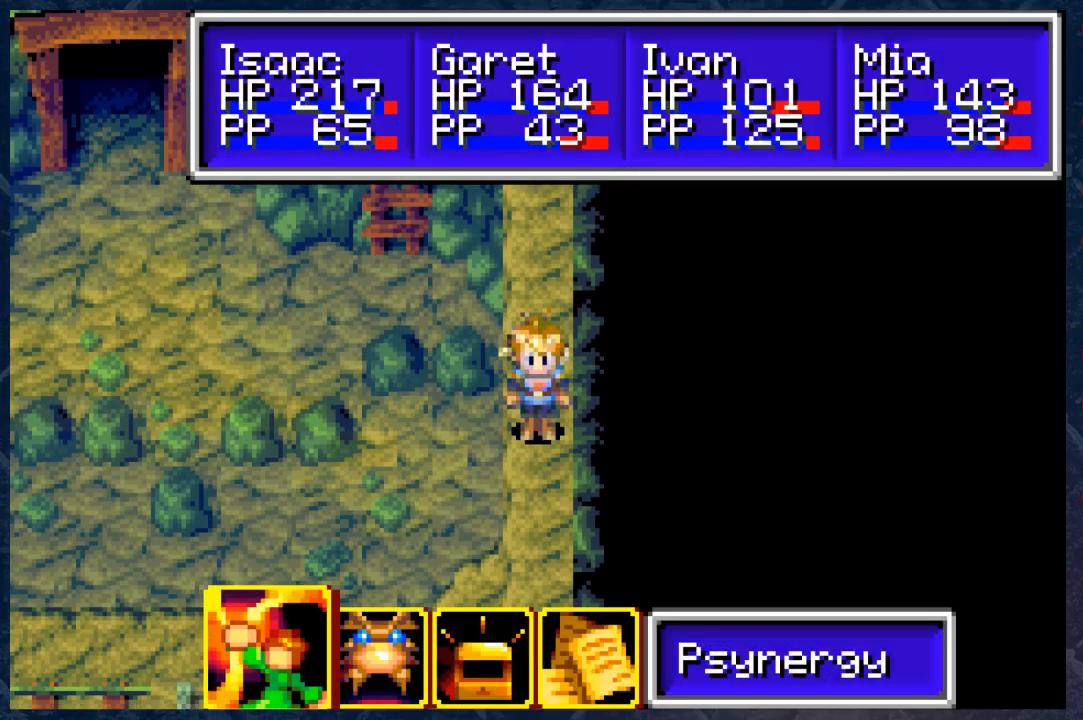
{"buttons": [], "left_stick": "center", "right_stick": "center", "events": [[200, "DPAD_RIGHT", "down"], [300, "DPAD_RIGHT", "up"], [400, "A", "down"], [500, "A", "up"]]}
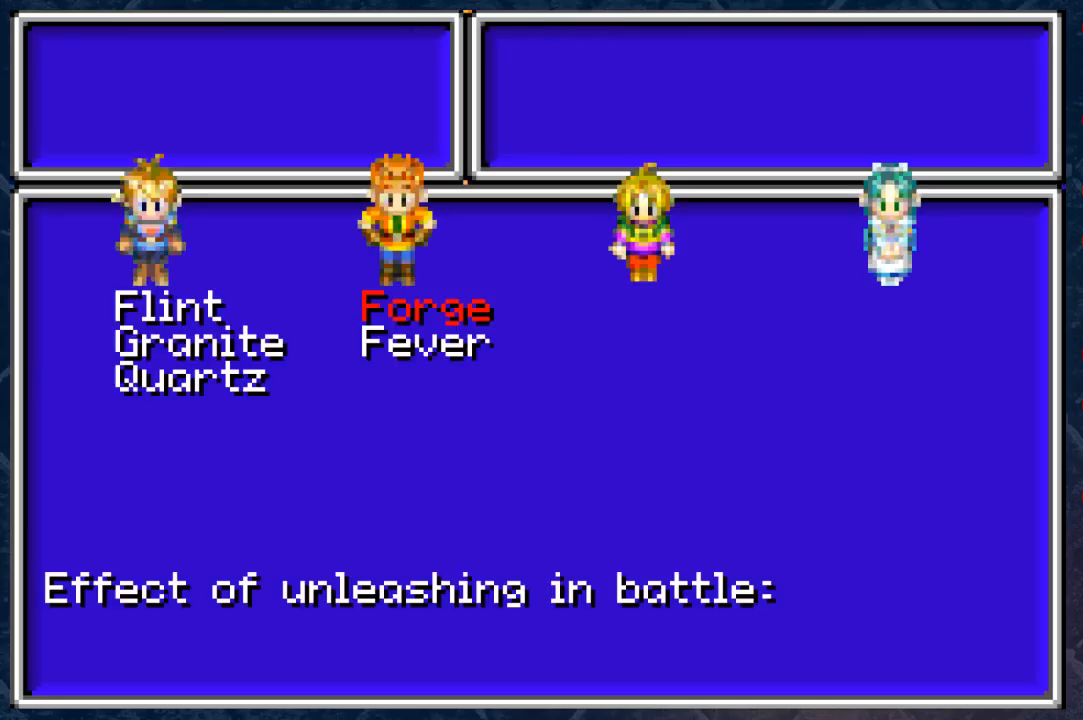
{"buttons": ["B"], "left_stick": "center", "right_stick": "center", "events": [[433, "B", "down"]]}
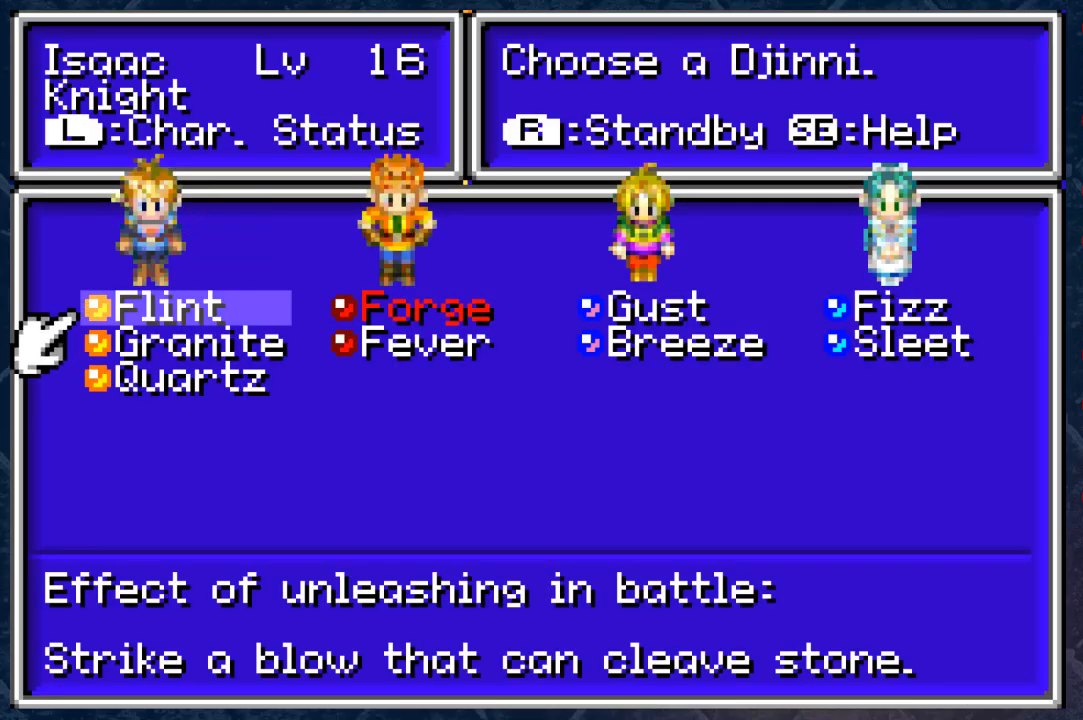
{"buttons": [], "left_stick": "center", "right_stick": "center", "events": [[67, "B", "up"], [150, "DPAD_LEFT", "down"], [233, "A", "down"], [233, "DPAD_LEFT", "up"], [350, "A", "up"]]}
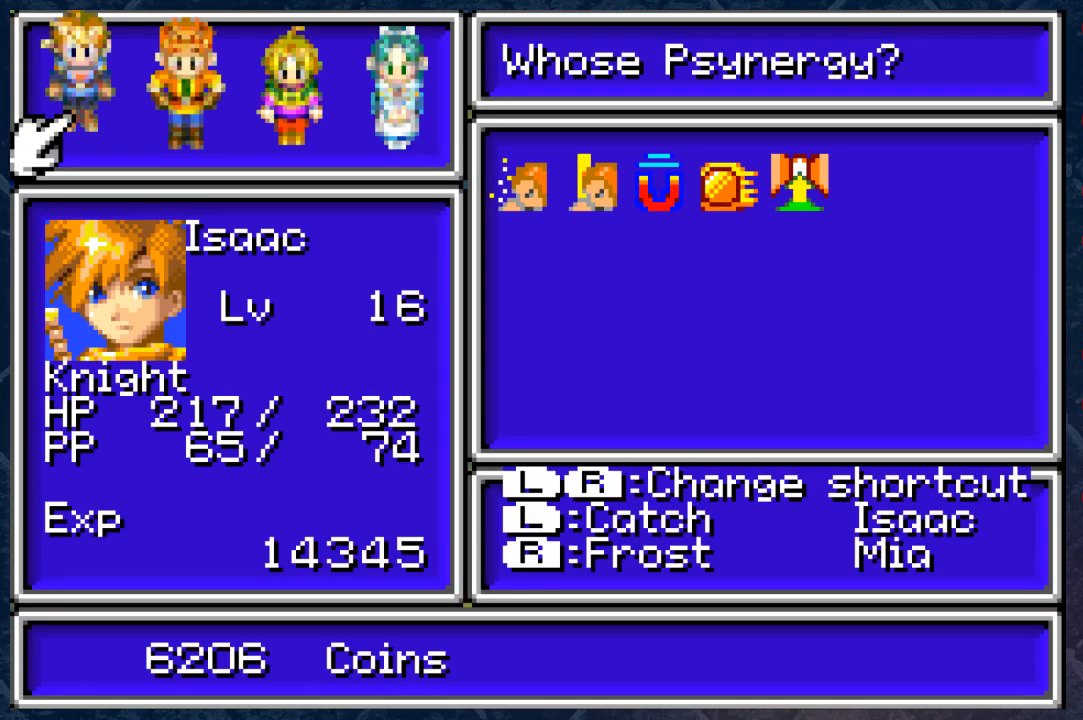
{"buttons": [], "left_stick": "center", "right_stick": "center", "events": [[217, "DPAD_DOWN", "down"], [283, "DPAD_DOWN", "up"]]}
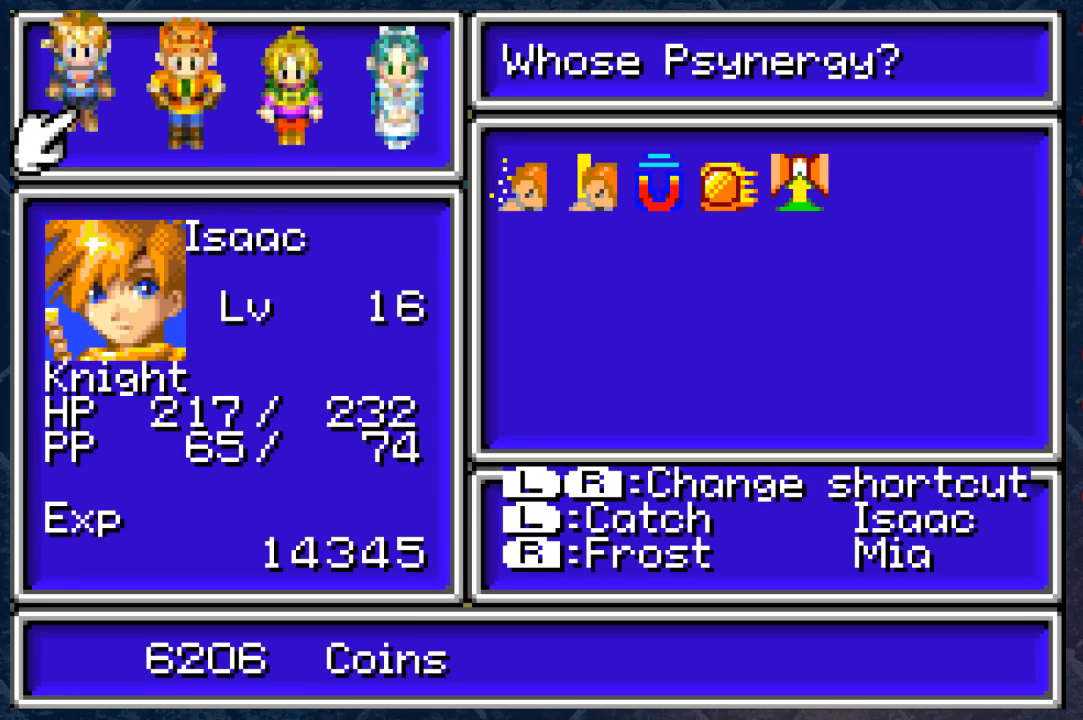
{"buttons": ["DPAD_RIGHT"], "left_stick": "center", "right_stick": "center", "events": [[33, "DPAD_RIGHT", "down"], [133, "DPAD_RIGHT", "up"], [183, "DPAD_RIGHT", "down"], [283, "DPAD_RIGHT", "up"], [483, "DPAD_RIGHT", "down"]]}
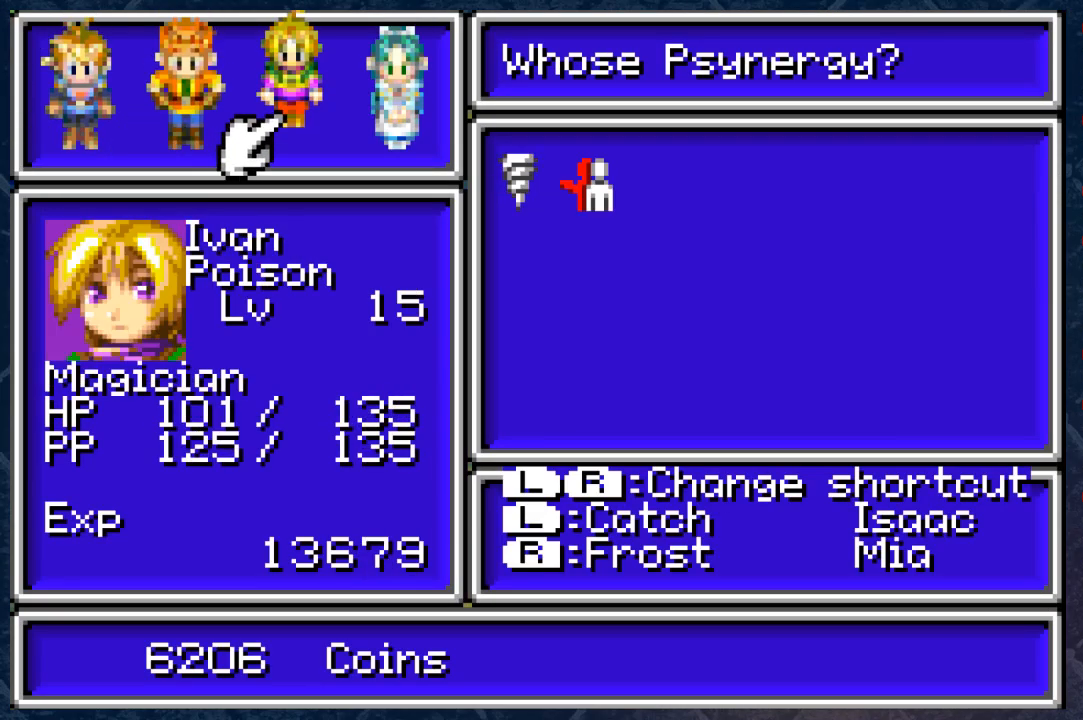
{"buttons": [], "left_stick": "center", "right_stick": "center", "events": [[117, "DPAD_RIGHT", "up"]]}
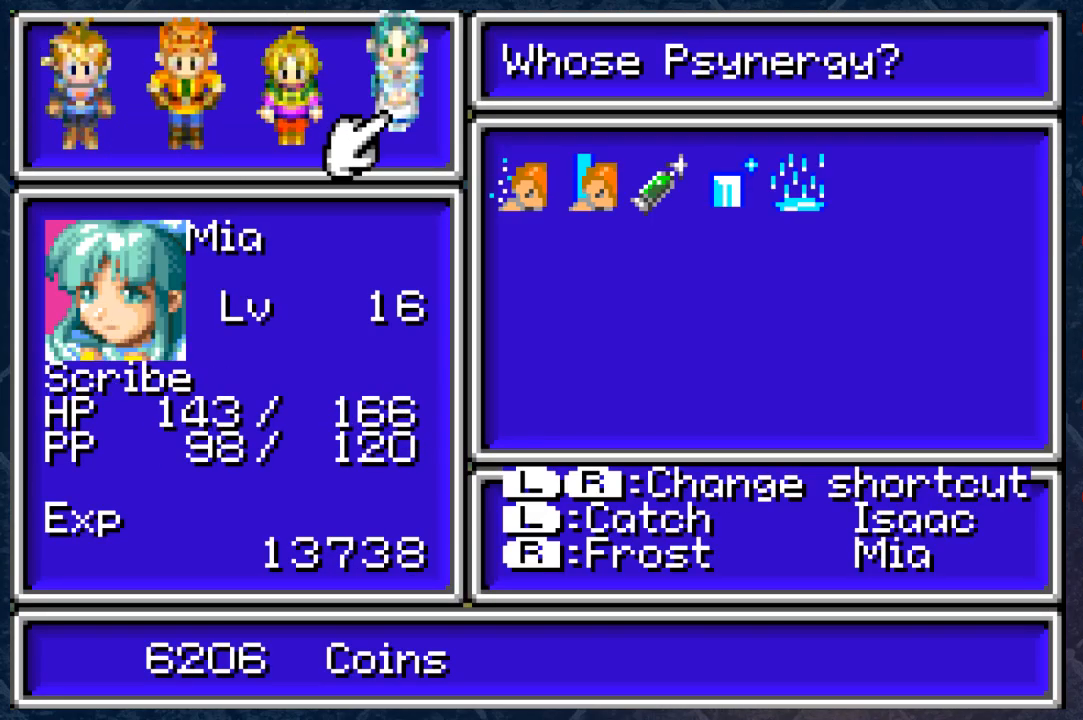
{"buttons": [], "left_stick": "center", "right_stick": "center", "events": [[117, "A", "down"], [217, "A", "up"]]}
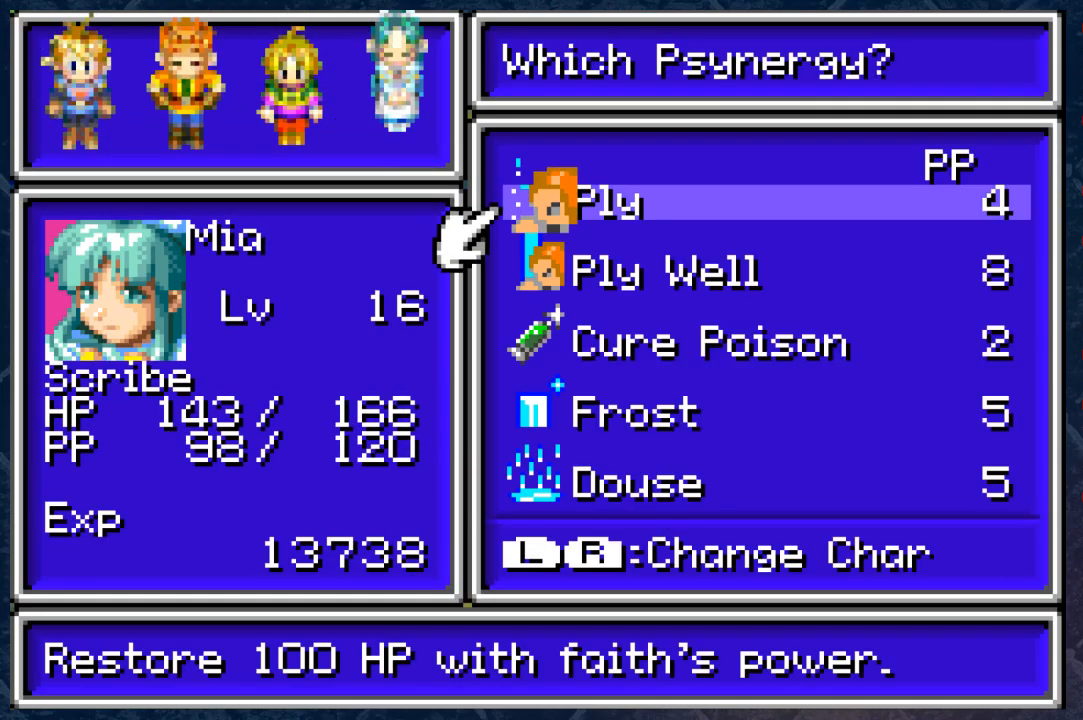
{"buttons": [], "left_stick": "center", "right_stick": "center", "events": []}
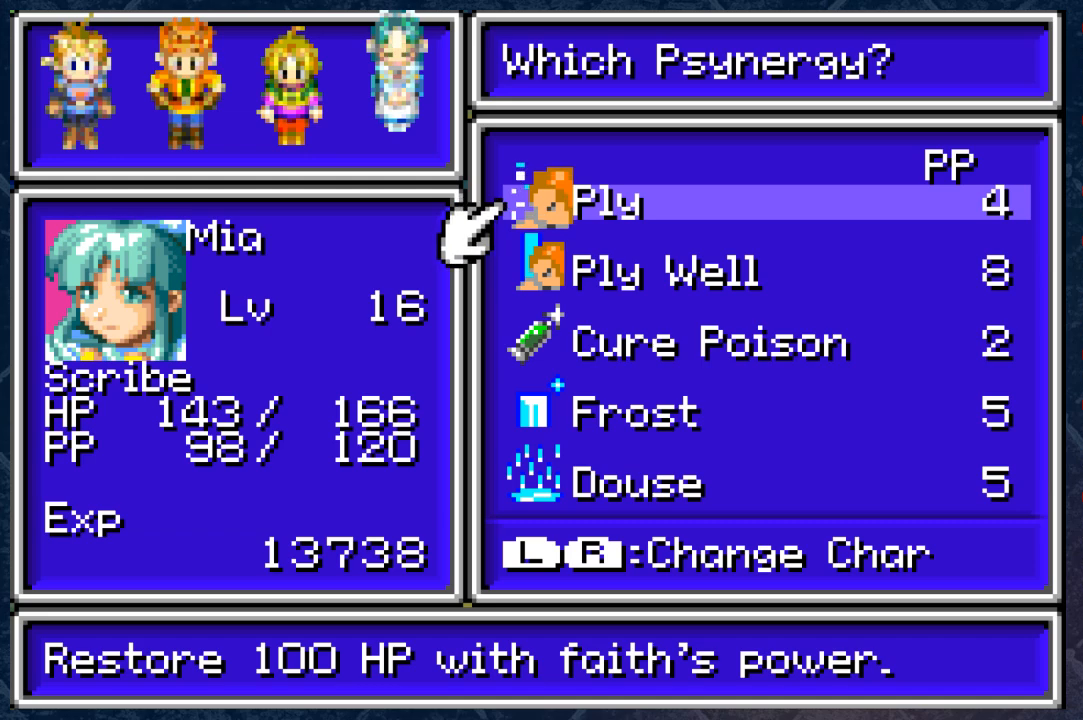
{"buttons": [], "left_stick": "center", "right_stick": "center", "events": [[50, "DPAD_DOWN", "down"], [200, "DPAD_DOWN", "up"]]}
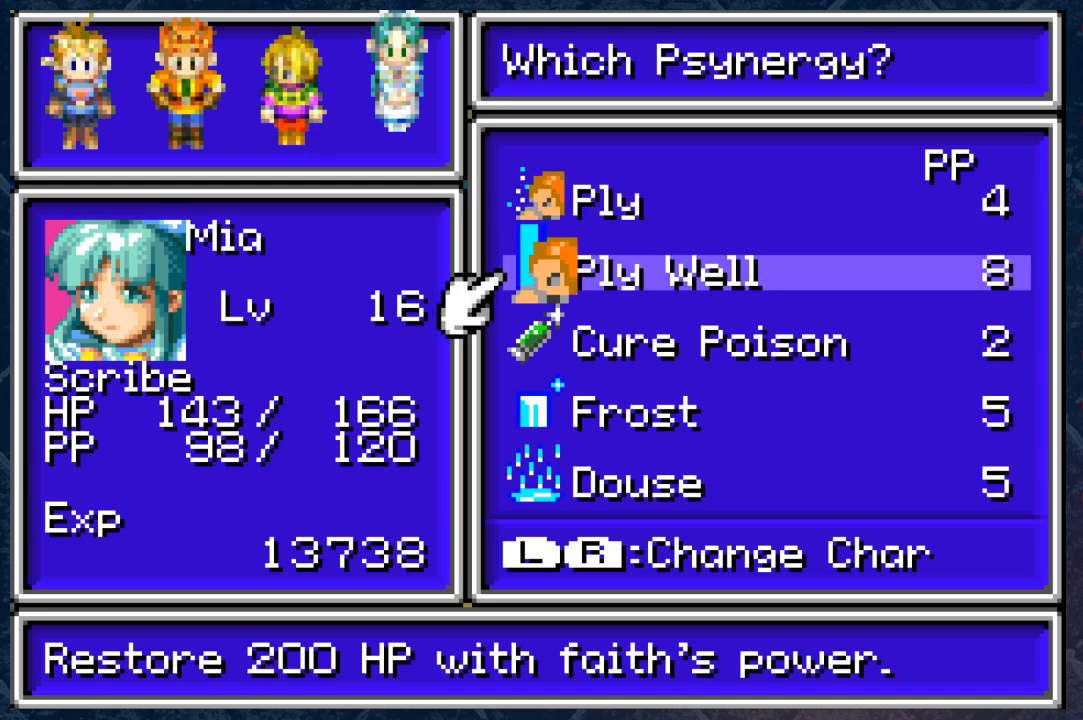
{"buttons": [], "left_stick": "center", "right_stick": "center", "events": []}
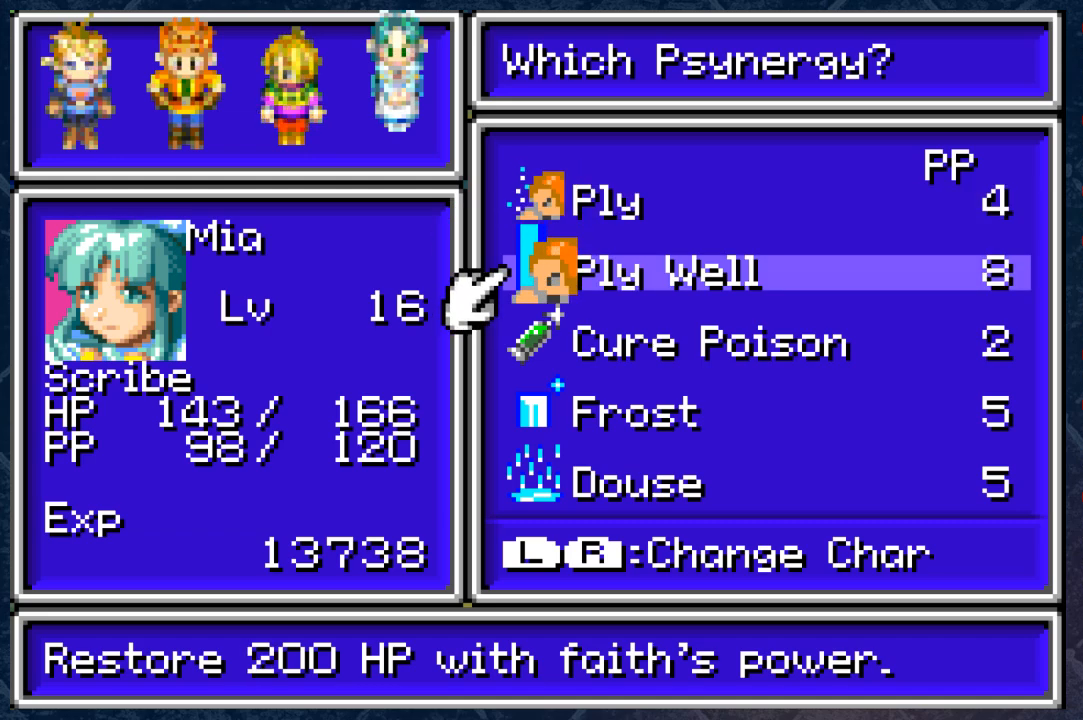
{"buttons": [], "left_stick": "center", "right_stick": "center", "events": [[200, "B", "down"], [317, "B", "up"], [417, "B", "down"], [483, "B", "up"]]}
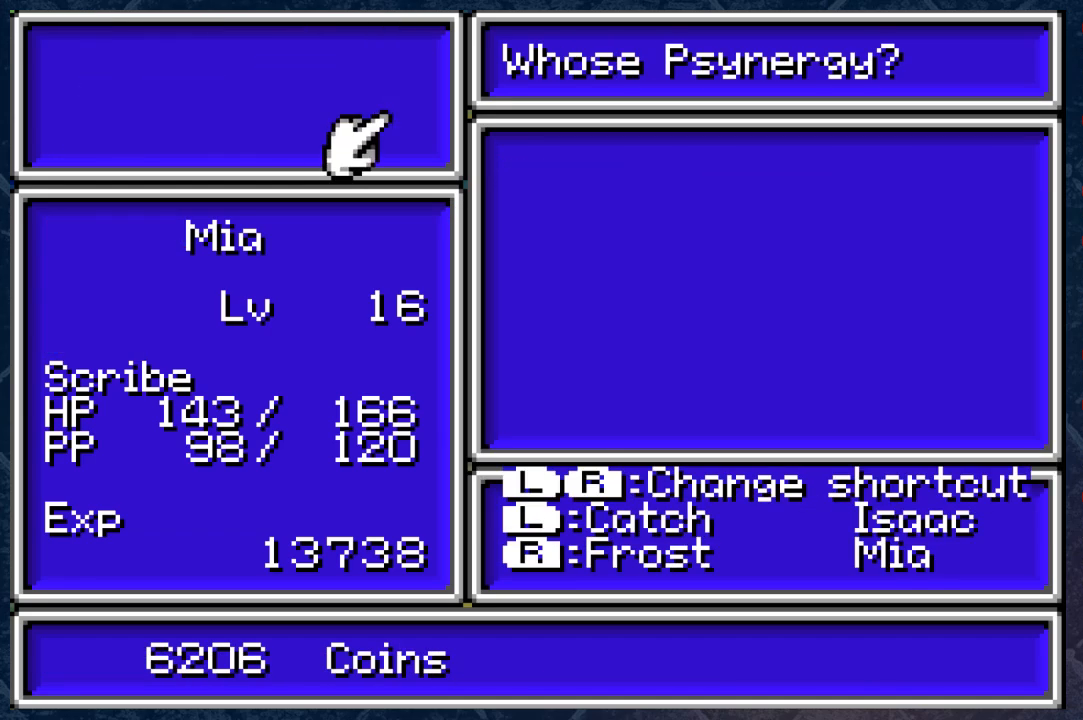
{"buttons": ["B"], "left_stick": "down", "right_stick": "center", "events": [[117, "B", "down"], [133, "B", "up"], [167, "left_stick", "down"], [233, "B", "down"]]}
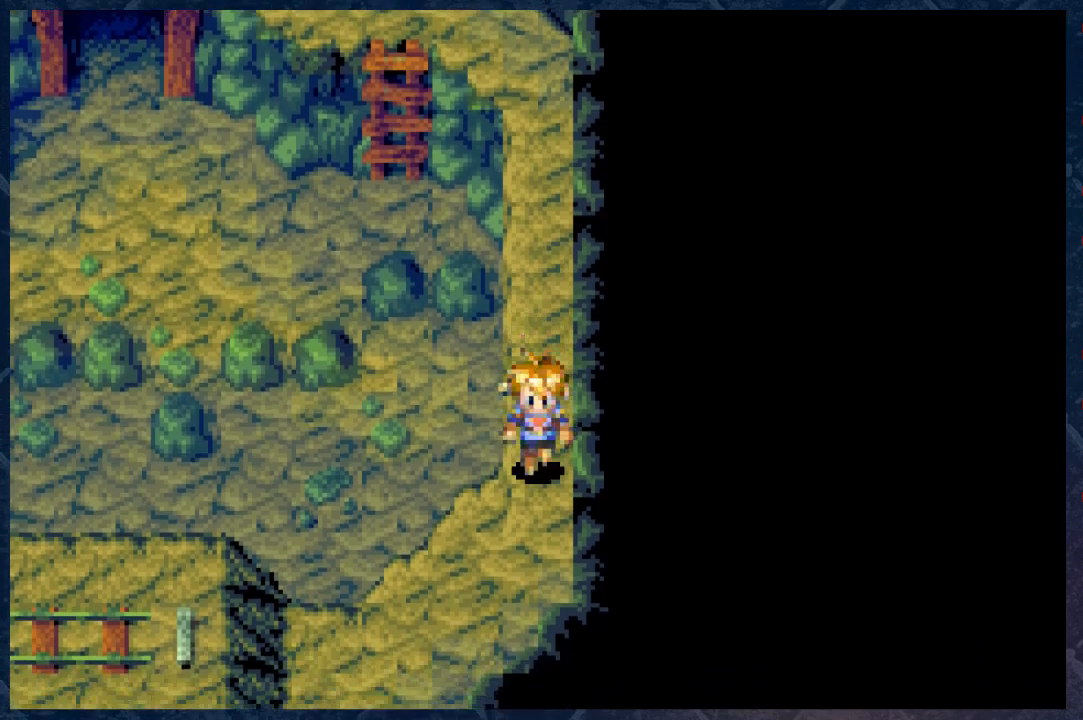
{"buttons": ["B"], "left_stick": "down-left", "right_stick": "center", "events": [[300, "left_stick", "down-left"]]}
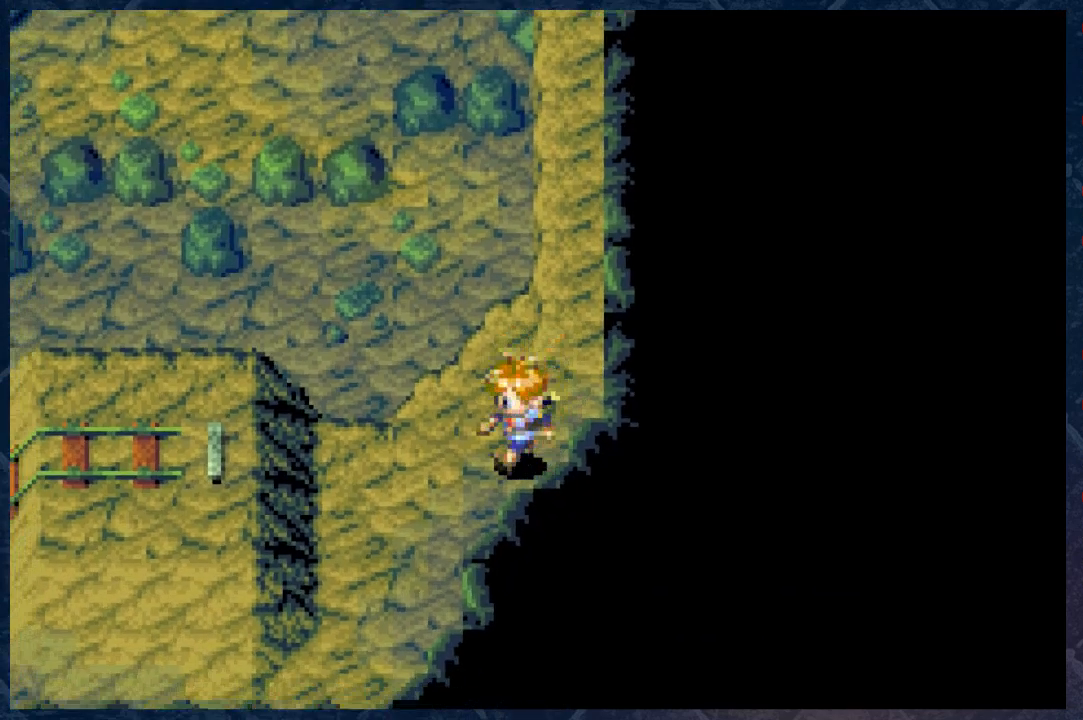
{"buttons": ["B"], "left_stick": "down-left", "right_stick": "center", "events": []}
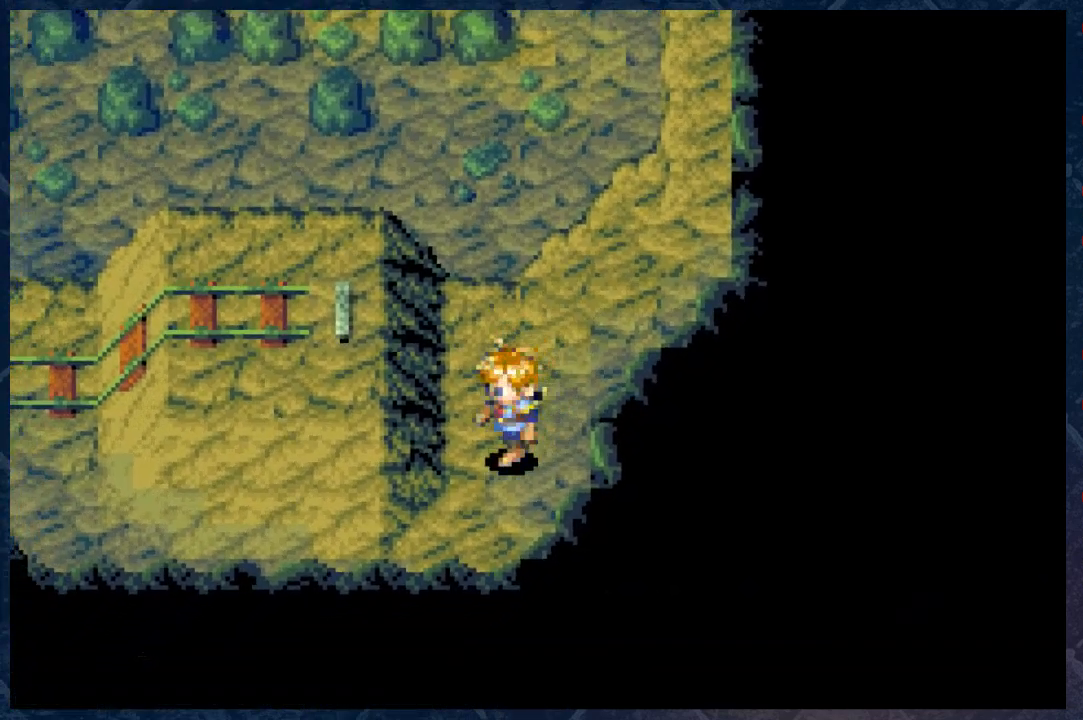
{"buttons": ["B"], "left_stick": "left", "right_stick": "center", "events": [[117, "left_stick", "left"]]}
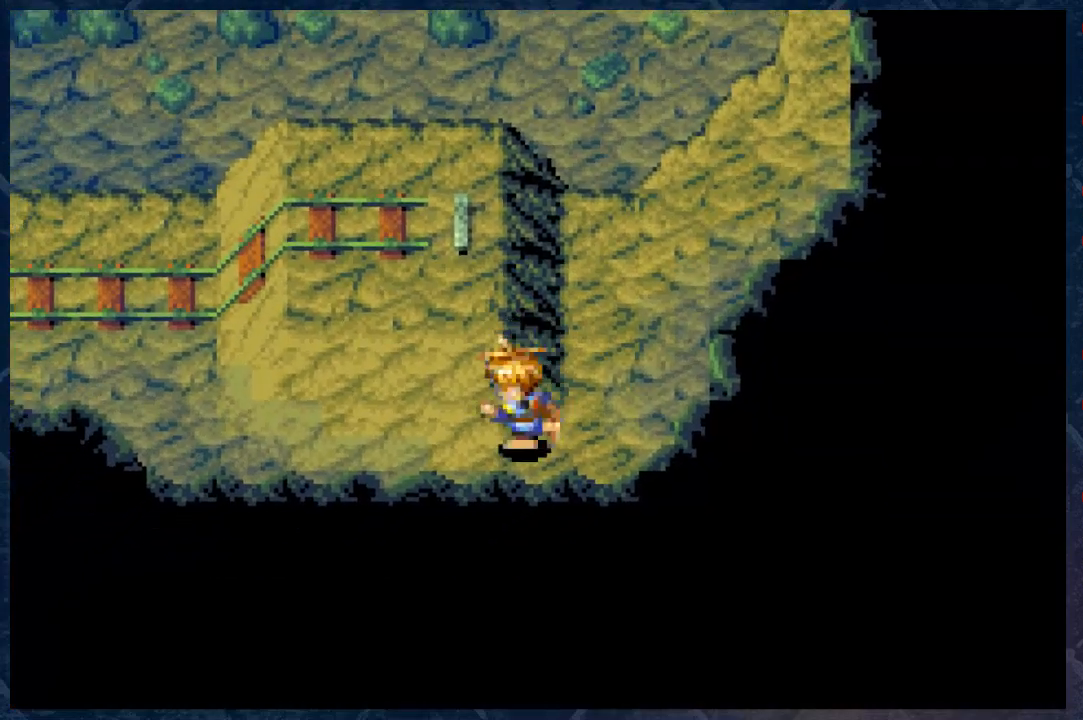
{"buttons": [], "left_stick": "center", "right_stick": "center", "events": [[233, "B", "up"], [250, "left_stick", "center"]]}
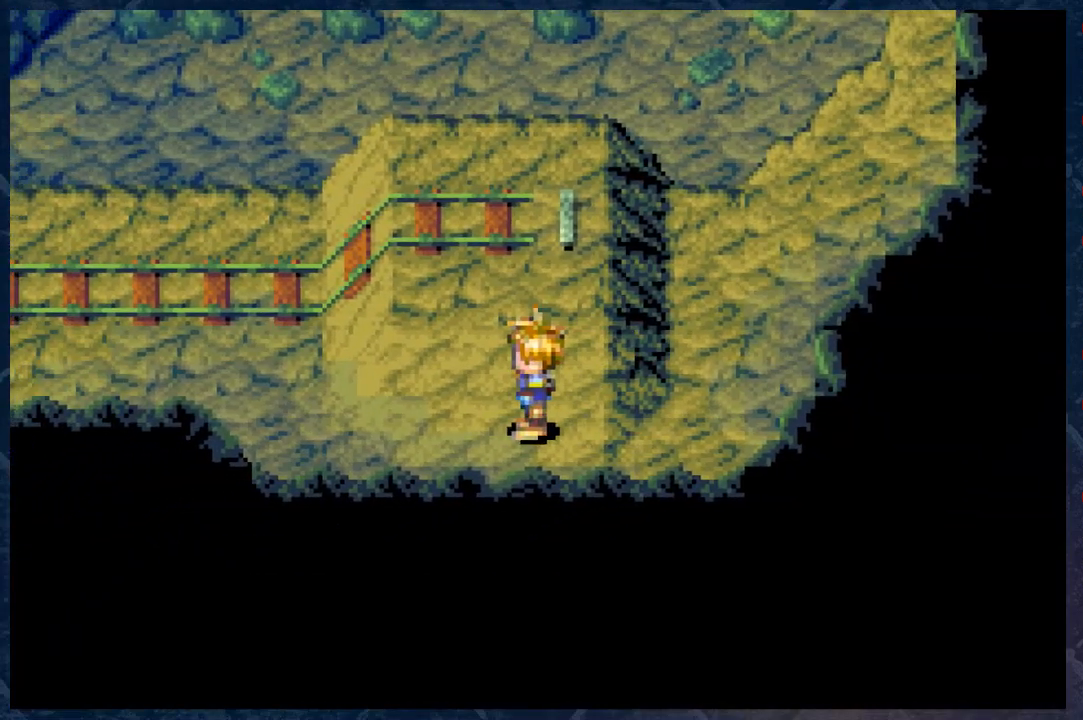
{"buttons": [], "left_stick": "center", "right_stick": "center", "events": [[67, "Y", "down"], [183, "Y", "up"]]}
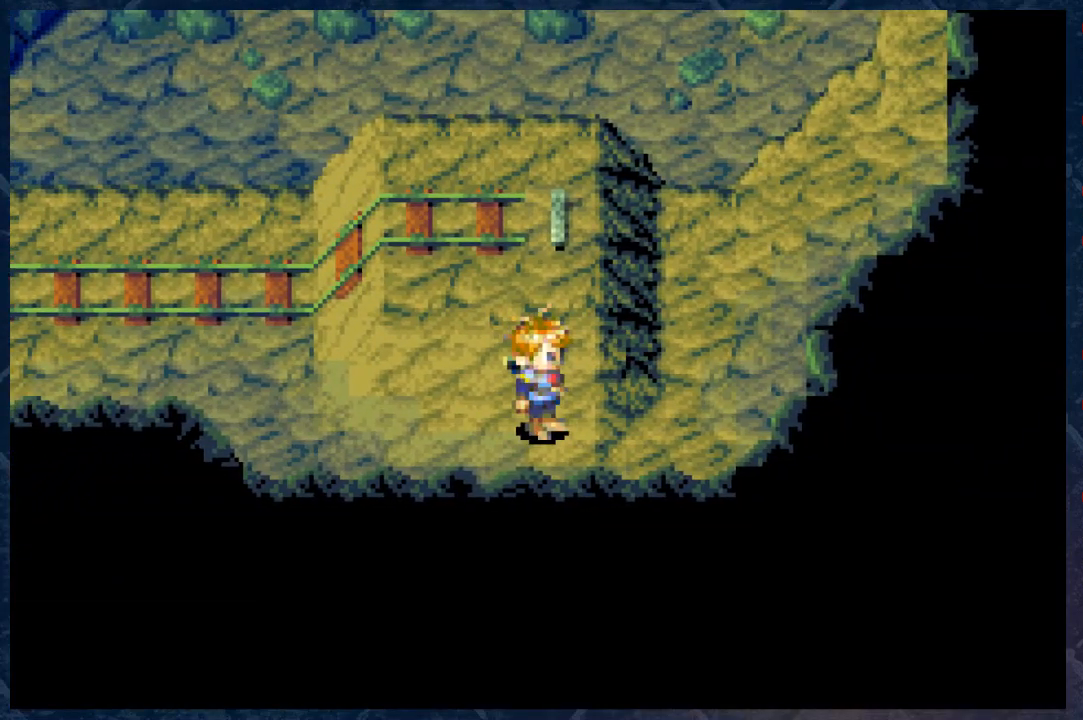
{"buttons": [], "left_stick": "center", "right_stick": "center", "events": [[217, "A", "down"], [350, "A", "up"]]}
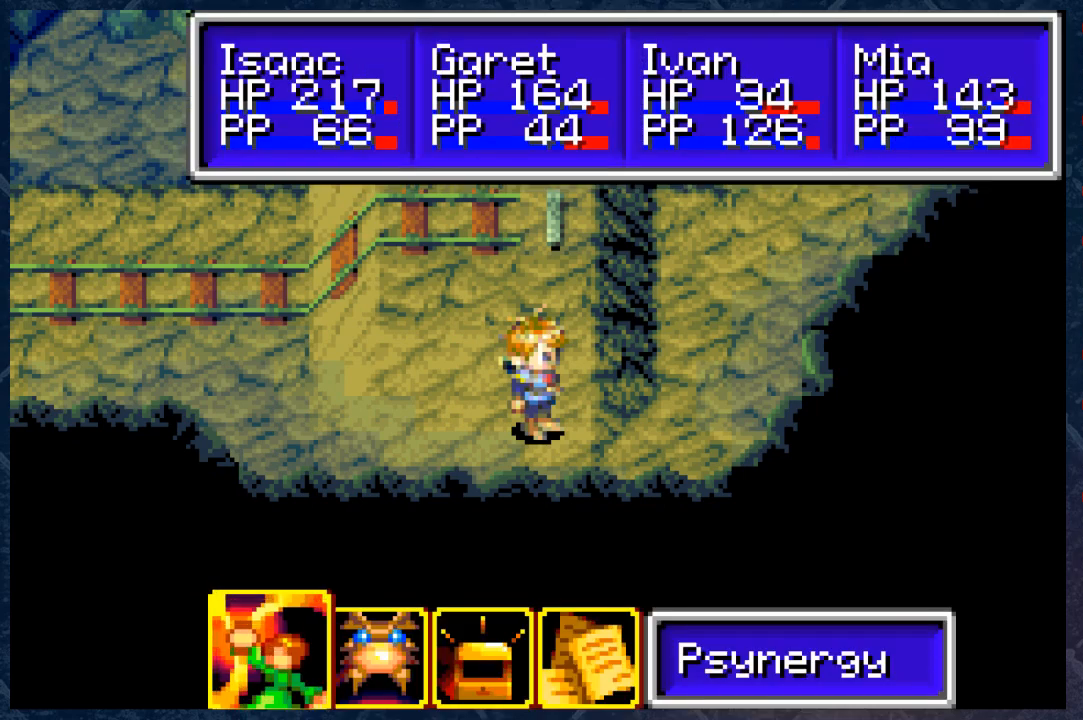
{"buttons": ["DPAD_RIGHT"], "left_stick": "center", "right_stick": "center", "events": [[417, "DPAD_RIGHT", "down"]]}
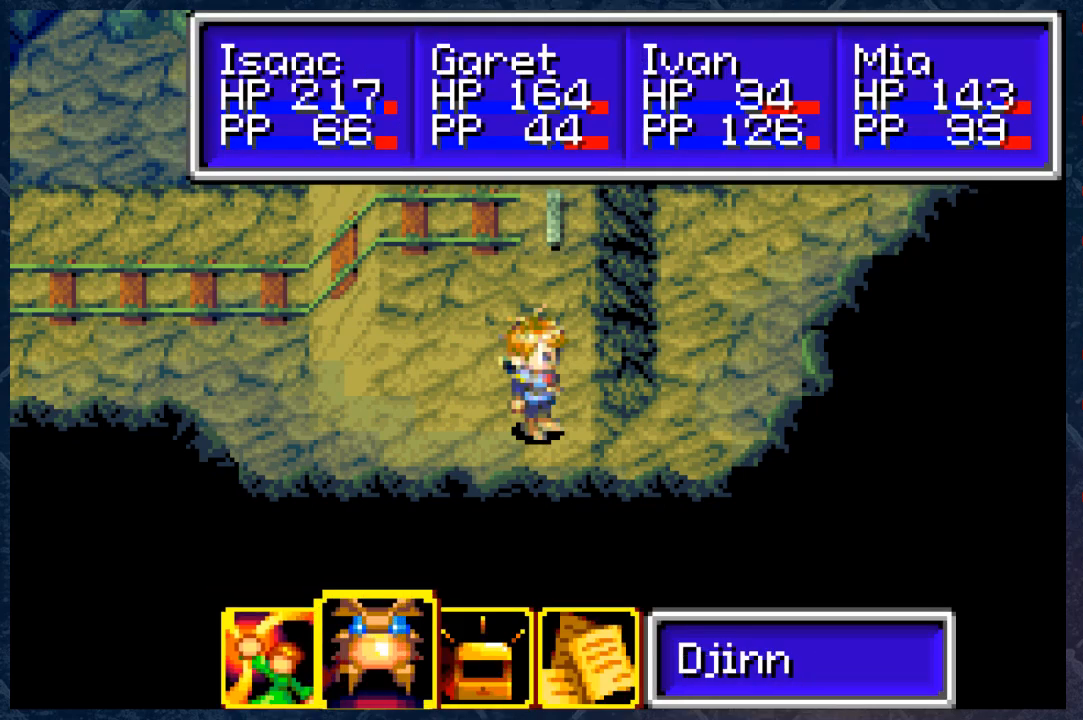
{"buttons": [], "left_stick": "center", "right_stick": "center", "events": [[17, "DPAD_RIGHT", "up"], [200, "DPAD_LEFT", "down"], [300, "DPAD_LEFT", "up"], [367, "A", "down"], [467, "A", "up"]]}
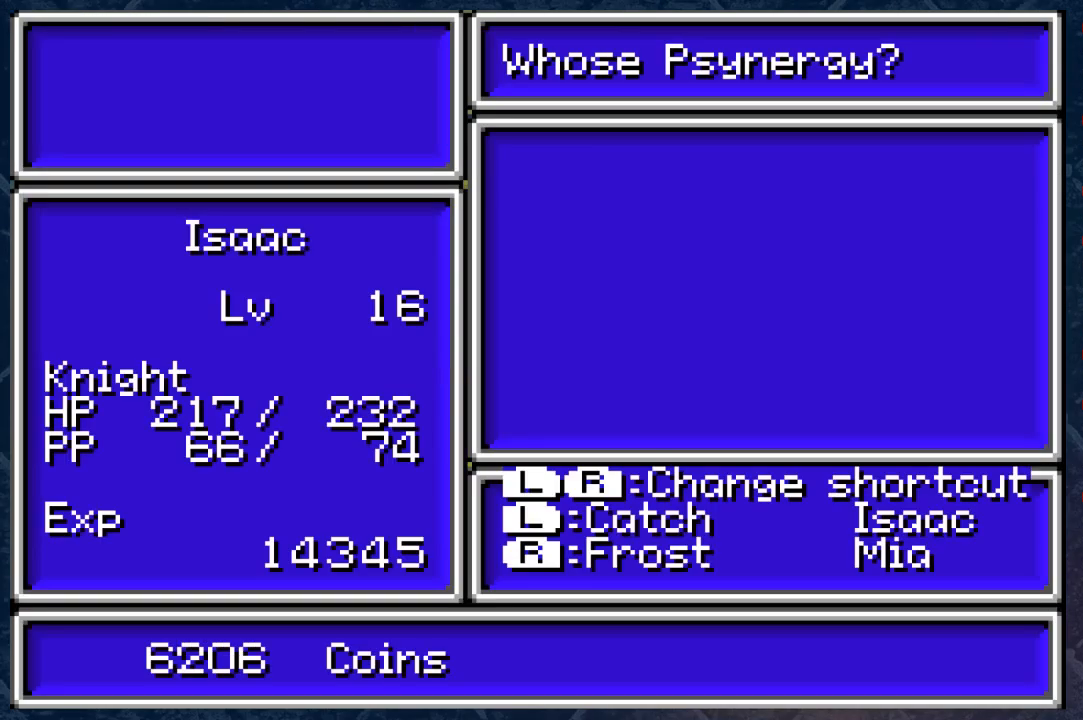
{"buttons": [], "left_stick": "center", "right_stick": "center", "events": []}
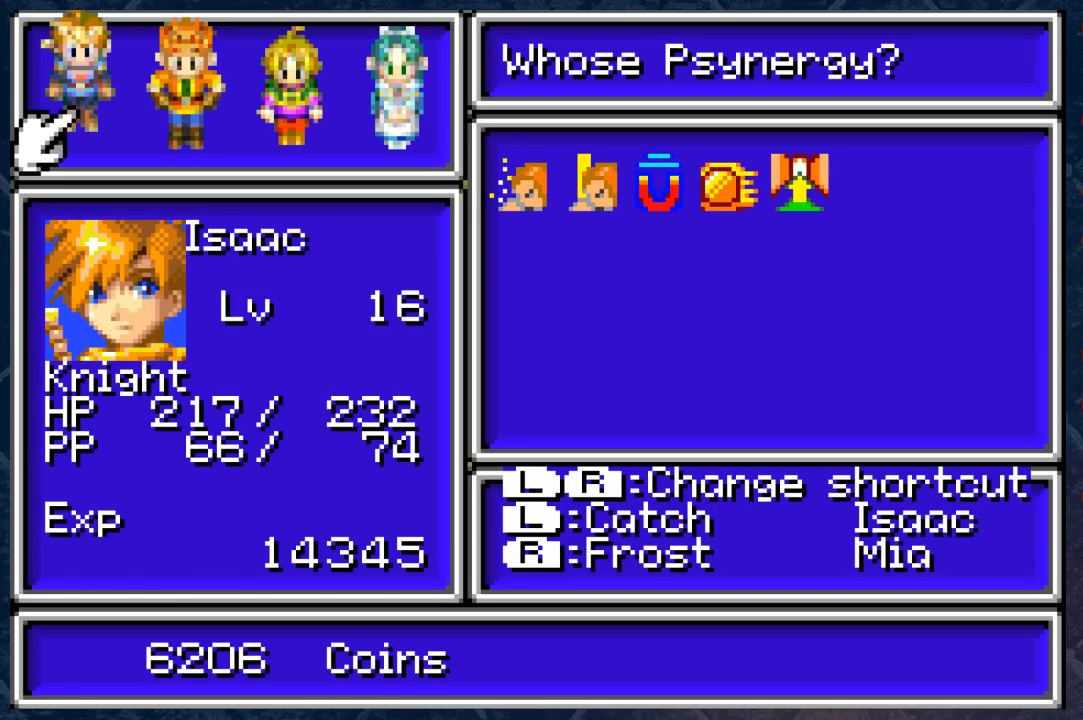
{"buttons": ["DPAD_RIGHT"], "left_stick": "center", "right_stick": "center", "events": [[117, "DPAD_RIGHT", "down"], [200, "DPAD_RIGHT", "up"], [267, "DPAD_RIGHT", "down"], [367, "DPAD_RIGHT", "up"], [433, "DPAD_RIGHT", "down"]]}